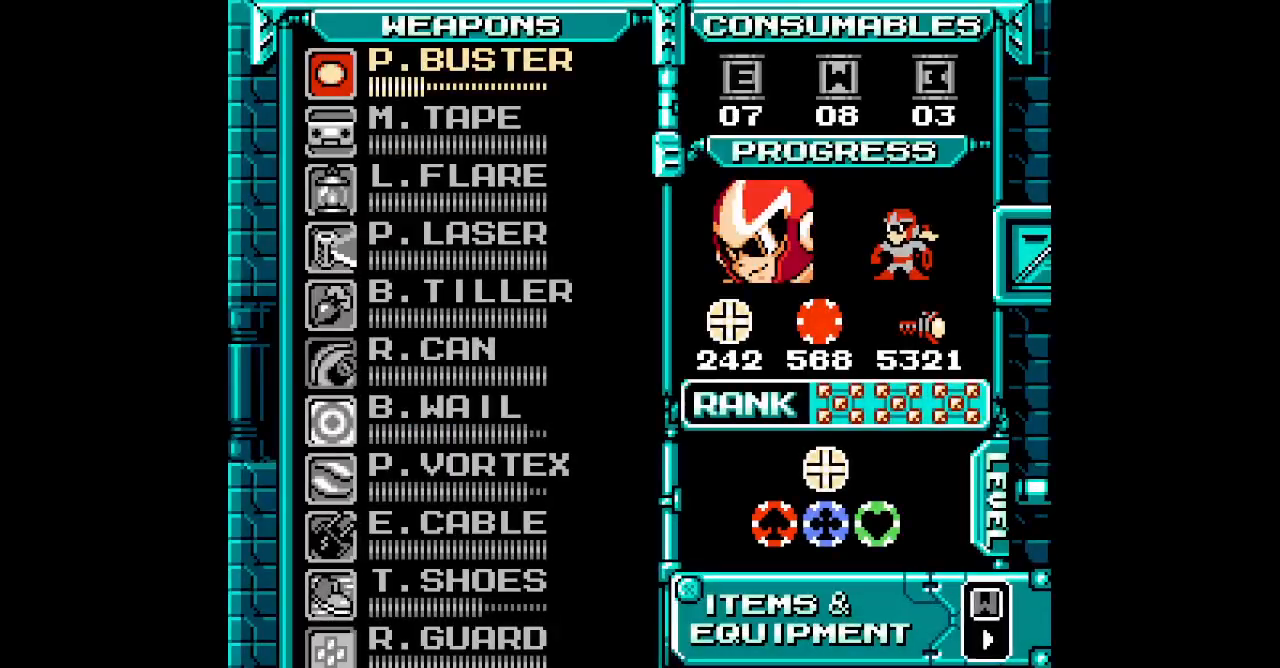
Gameplay with a controller (PlayStation layout); each line is a JSON object with the inputs held at the frame after it. "events" lists button and stick changes between this image and that frame as [ms after this image, input, new state], when the widget could be followed in between. Not read: HOME L2 L3 R2 R3 SELECT START.
{"buttons": [], "events": [[267, "DPAD_DOWN", "down"], [333, "DPAD_DOWN", "up"], [417, "DPAD_DOWN", "down"], [483, "DPAD_DOWN", "up"]]}
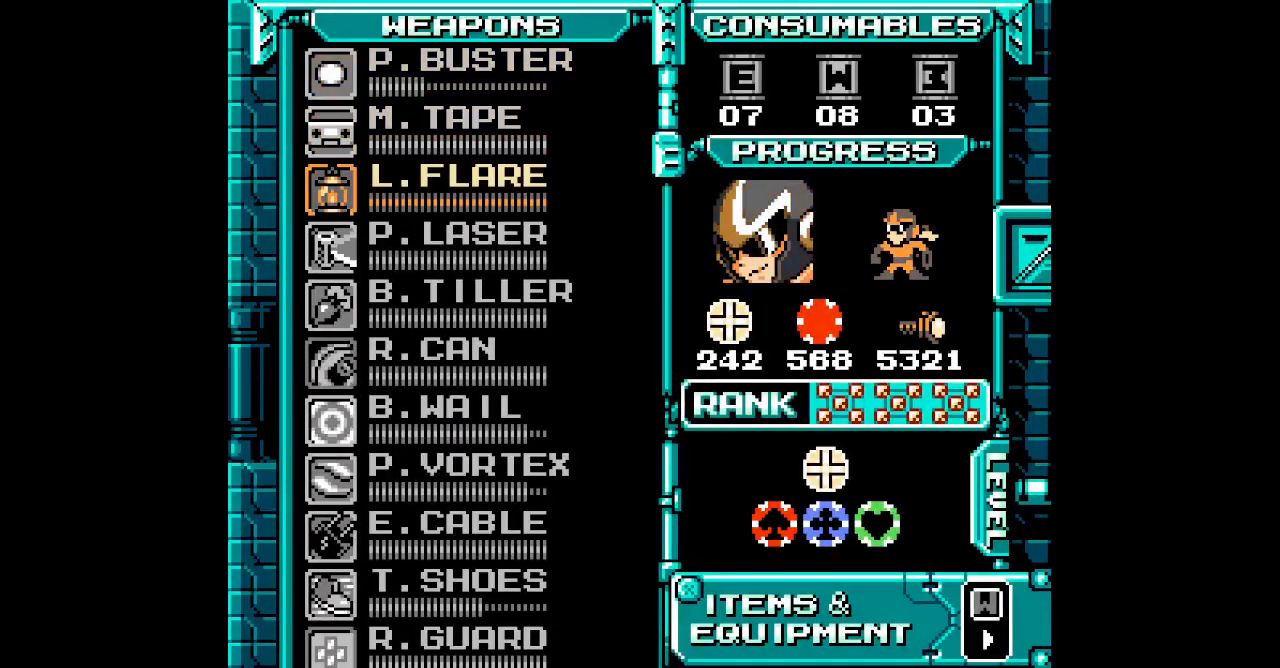
{"buttons": []}
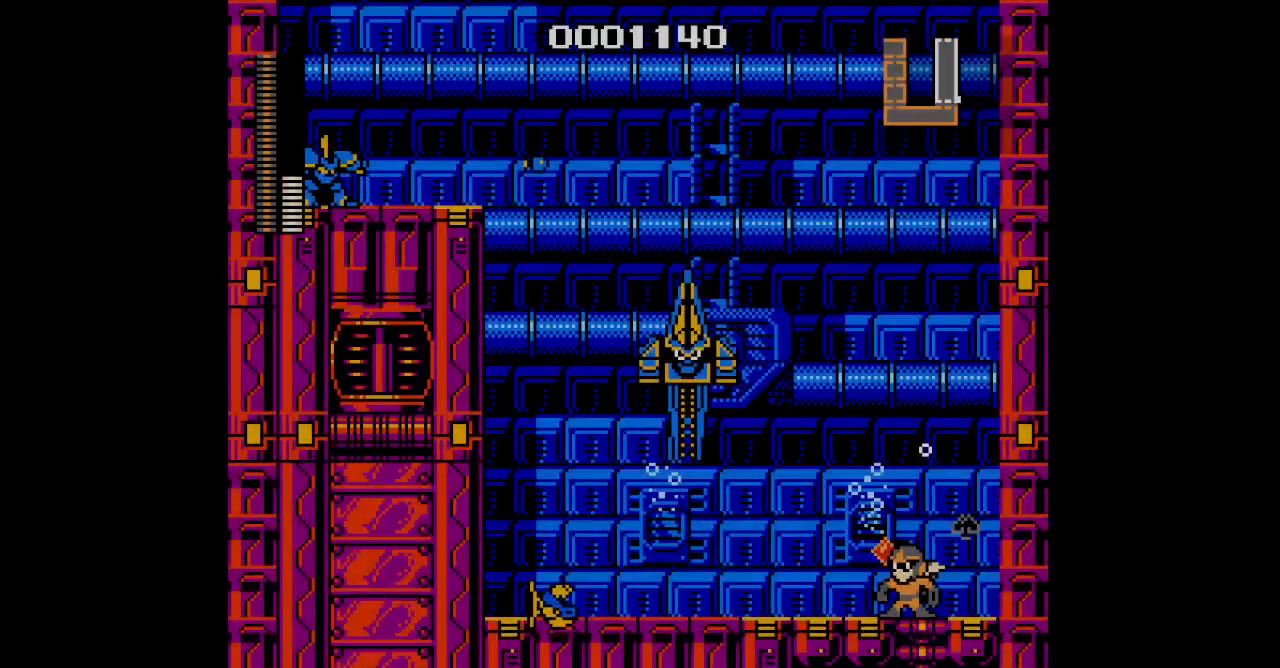
{"buttons": [], "events": []}
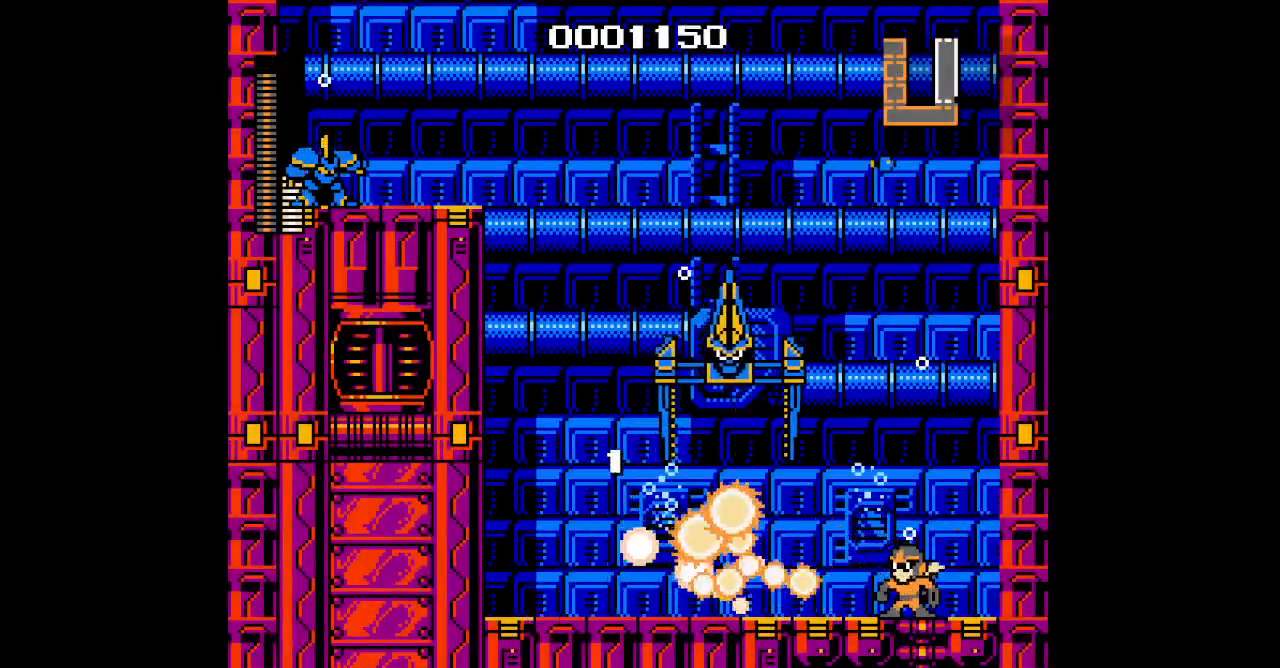
{"buttons": [], "events": []}
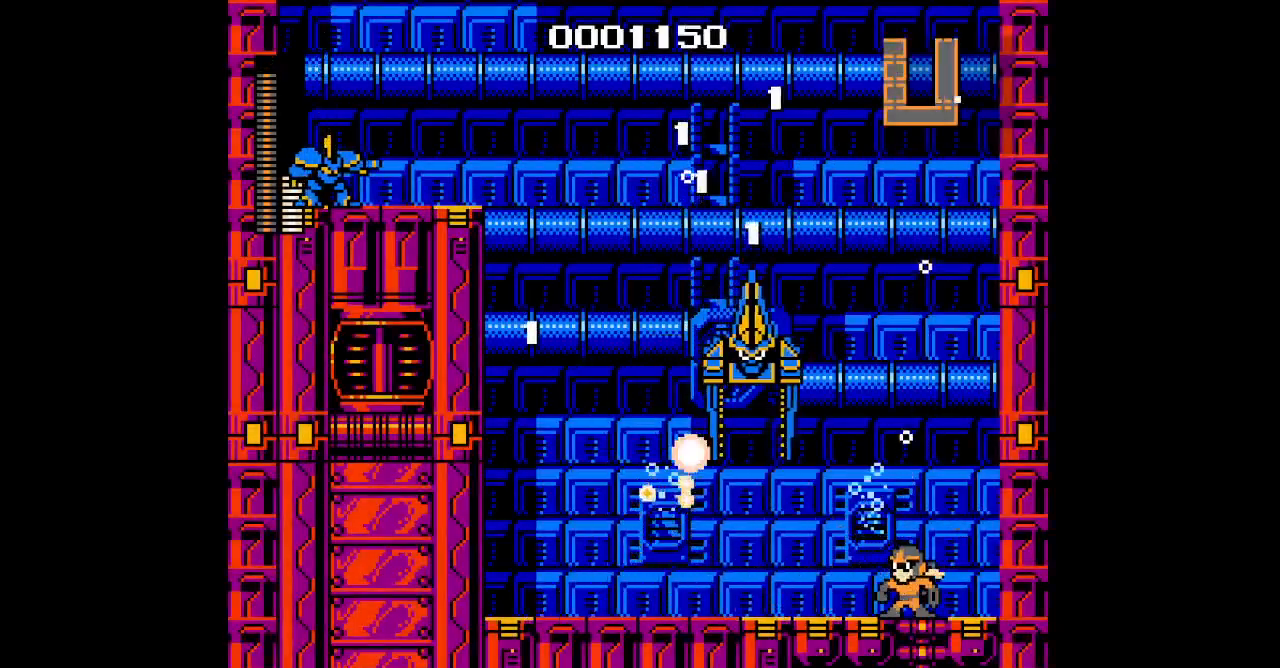
{"buttons": [], "events": []}
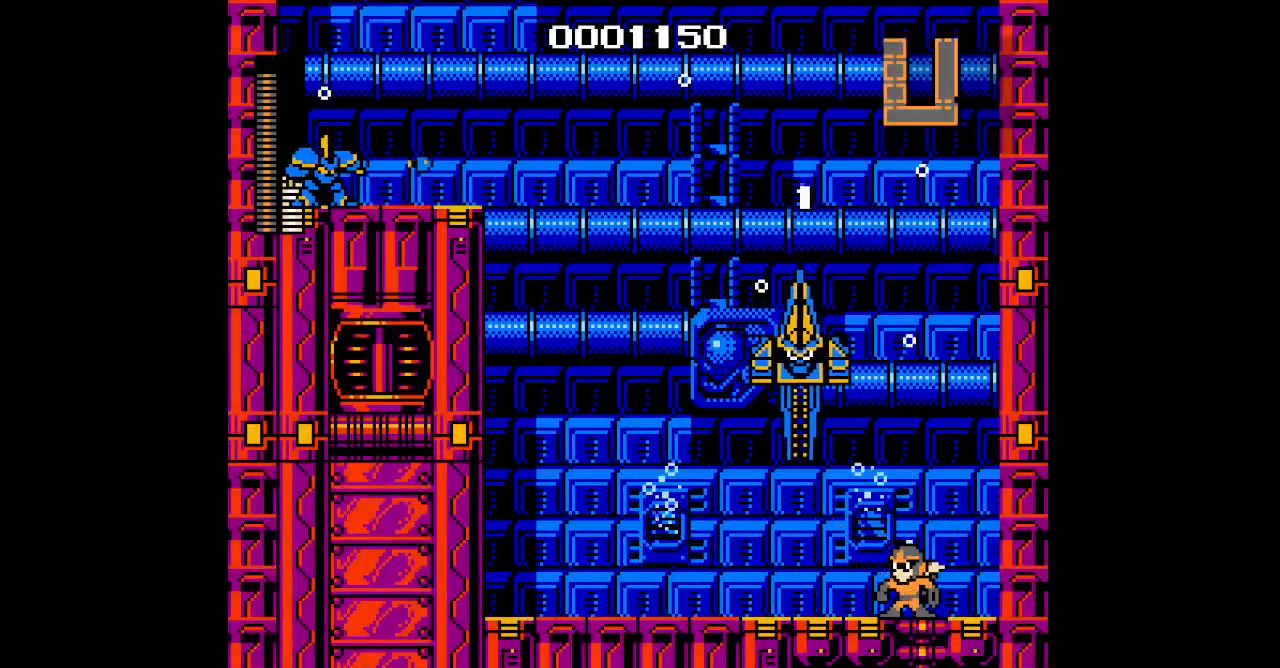
{"buttons": [], "events": []}
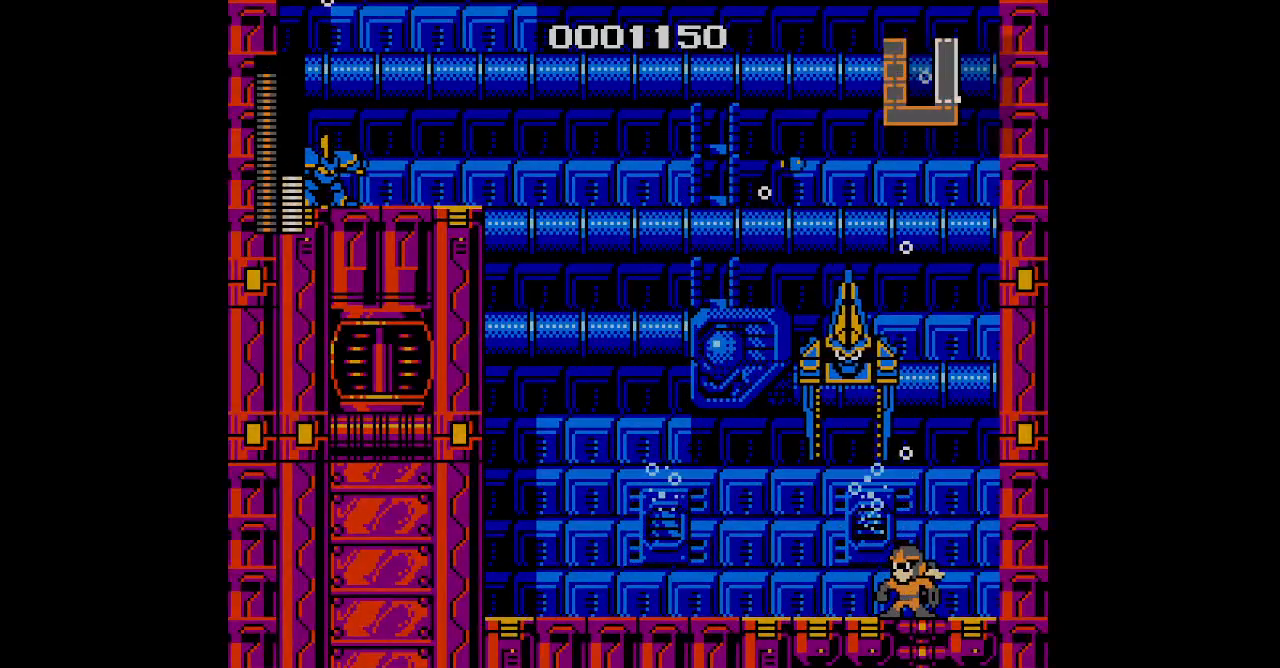
{"buttons": []}
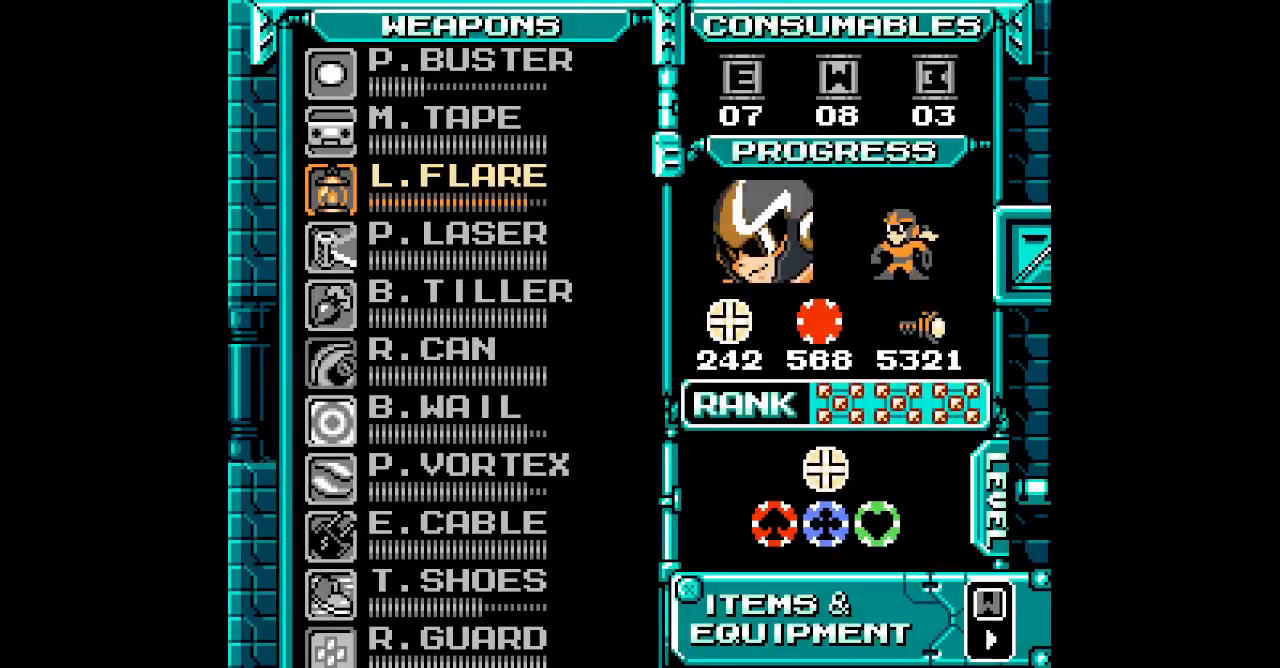
{"buttons": [], "events": [[133, "DPAD_DOWN", "down"], [217, "DPAD_DOWN", "up"], [300, "DPAD_DOWN", "down"], [367, "DPAD_DOWN", "up"], [417, "DPAD_DOWN", "down"], [500, "DPAD_DOWN", "up"]]}
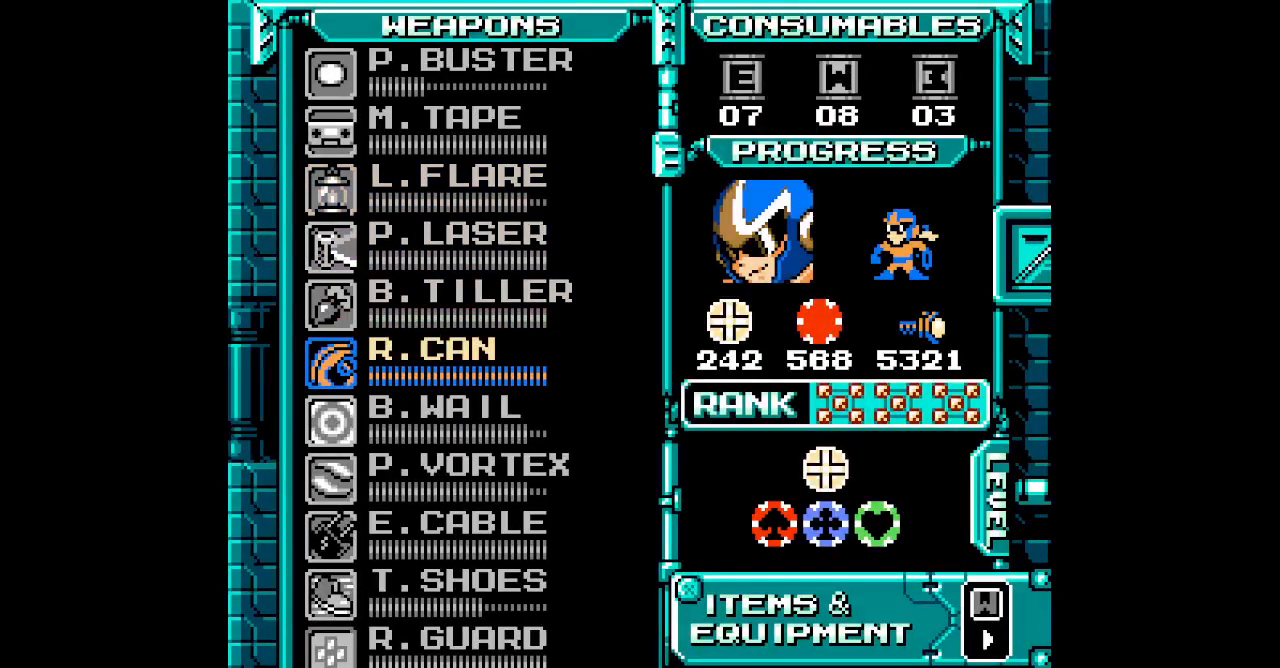
{"buttons": [], "events": [[233, "DPAD_DOWN", "down"], [300, "DPAD_DOWN", "up"], [383, "DPAD_DOWN", "down"], [450, "DPAD_DOWN", "up"]]}
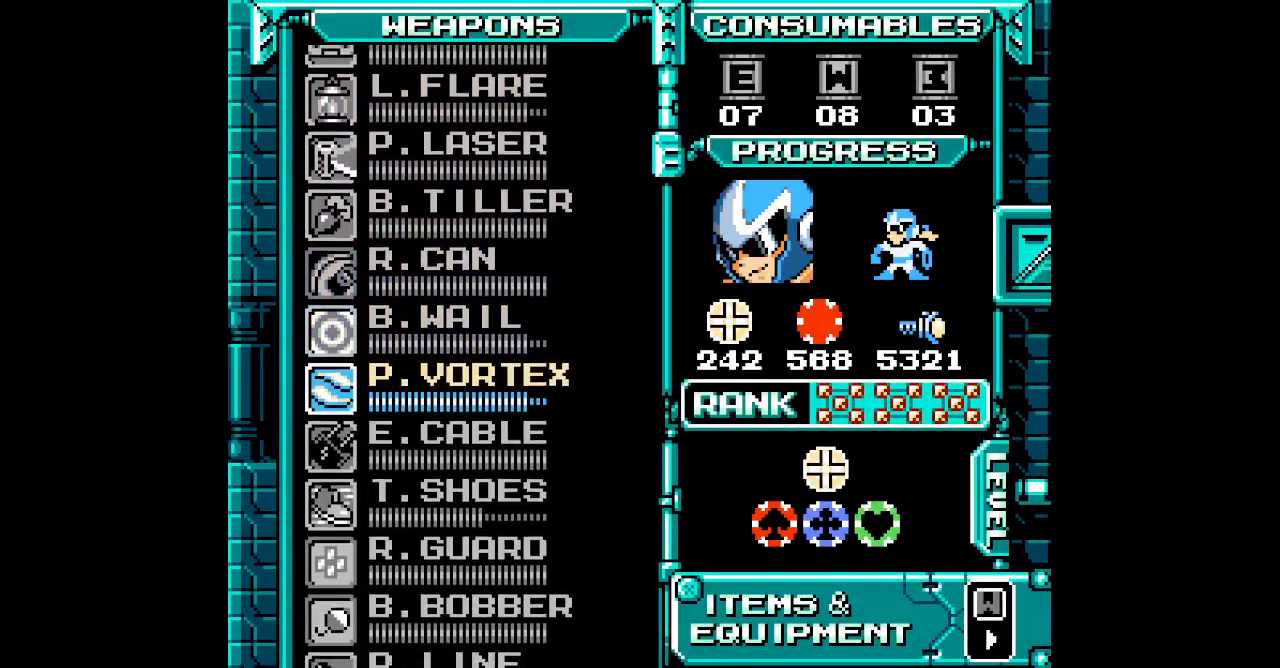
{"buttons": []}
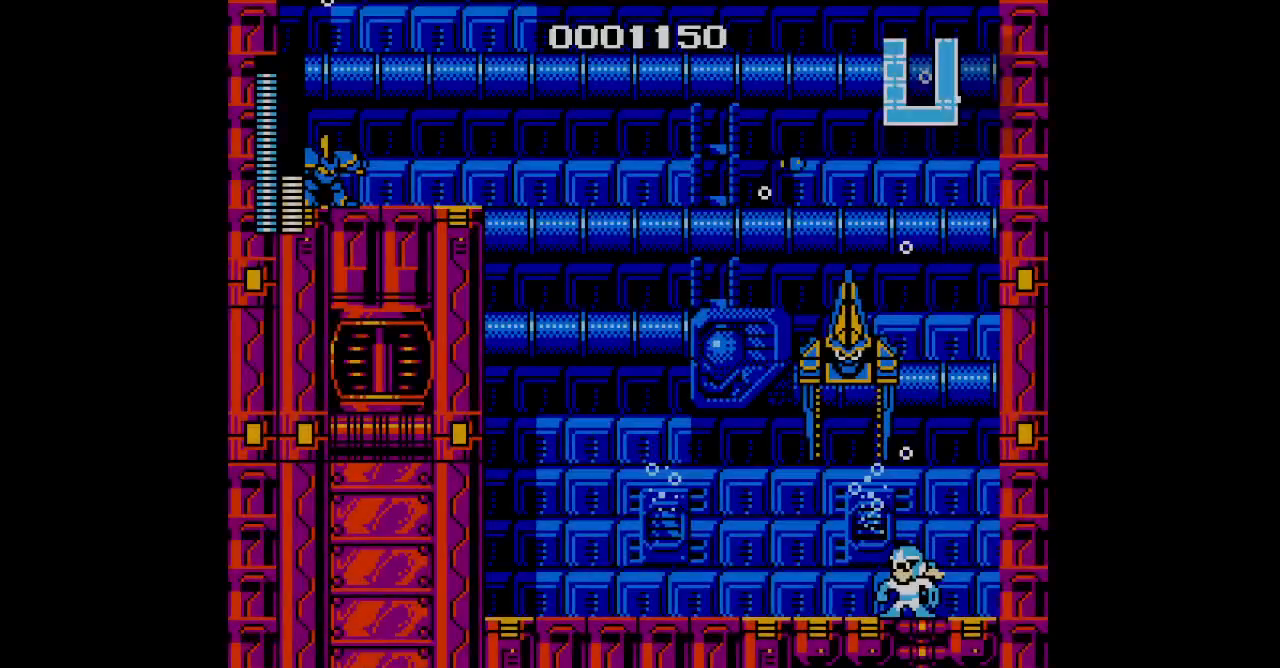
{"buttons": [], "events": [[67, "DPAD_LEFT", "down"], [283, "DPAD_LEFT", "up"]]}
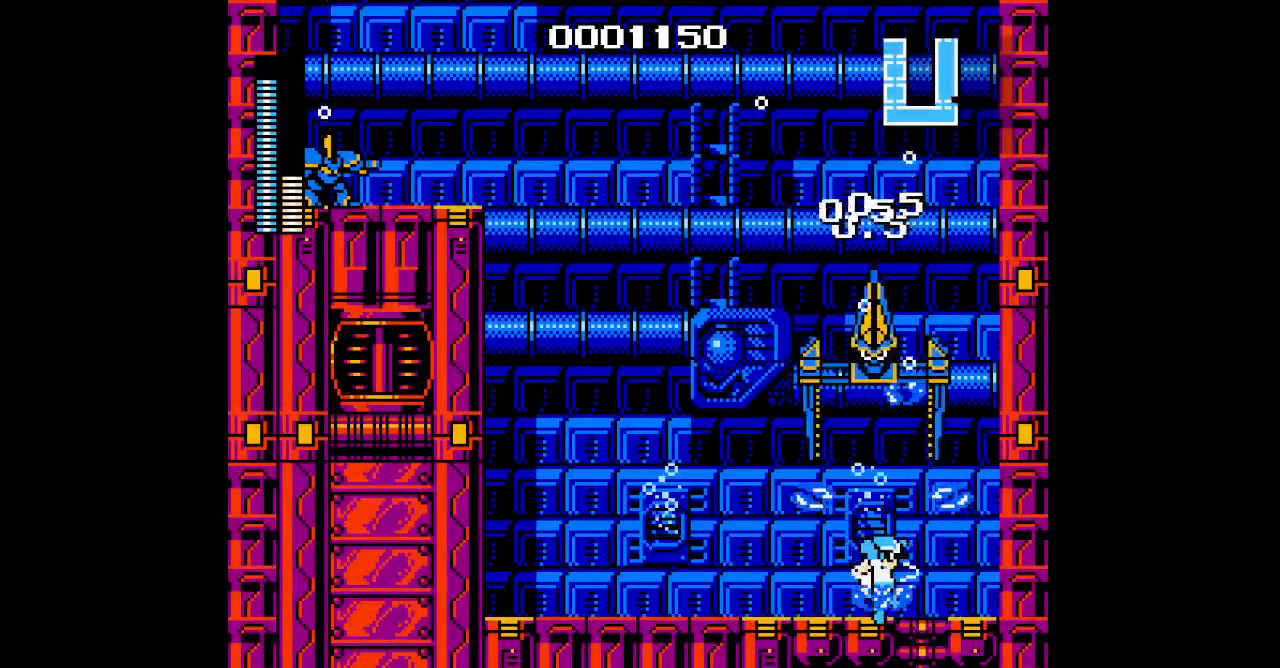
{"buttons": [], "events": [[167, "DPAD_LEFT", "down"], [300, "DPAD_LEFT", "up"]]}
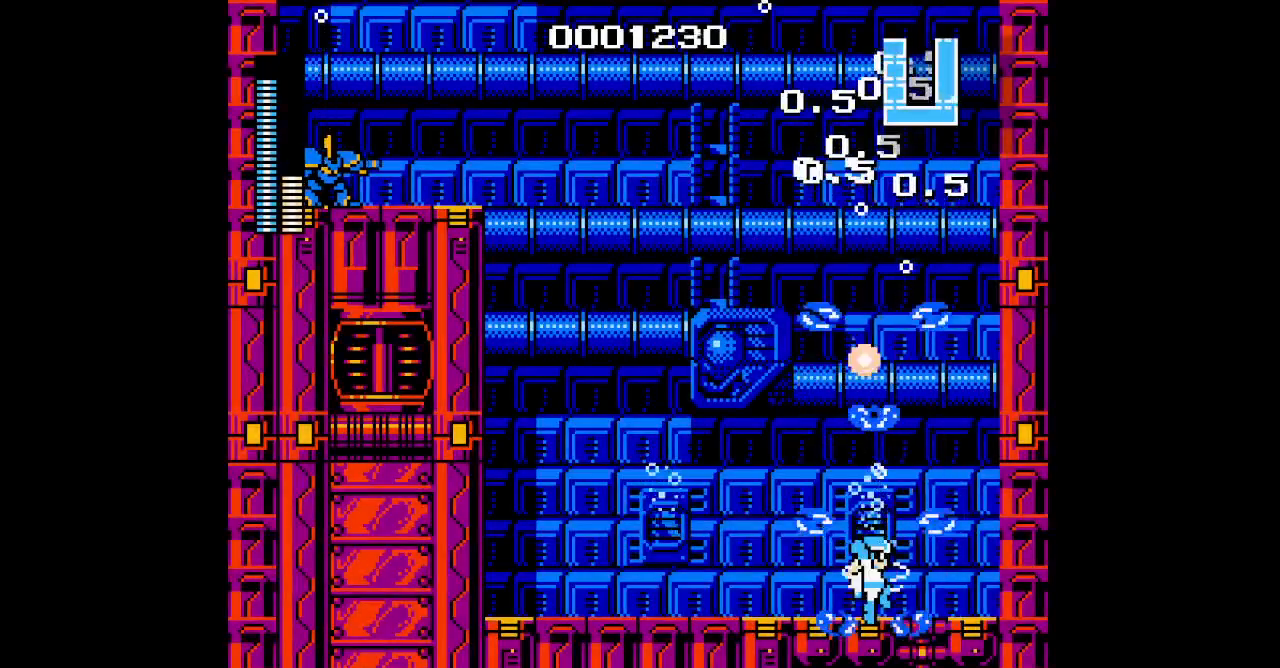
{"buttons": ["DPAD_LEFT"], "events": [[150, "DPAD_LEFT", "down"]]}
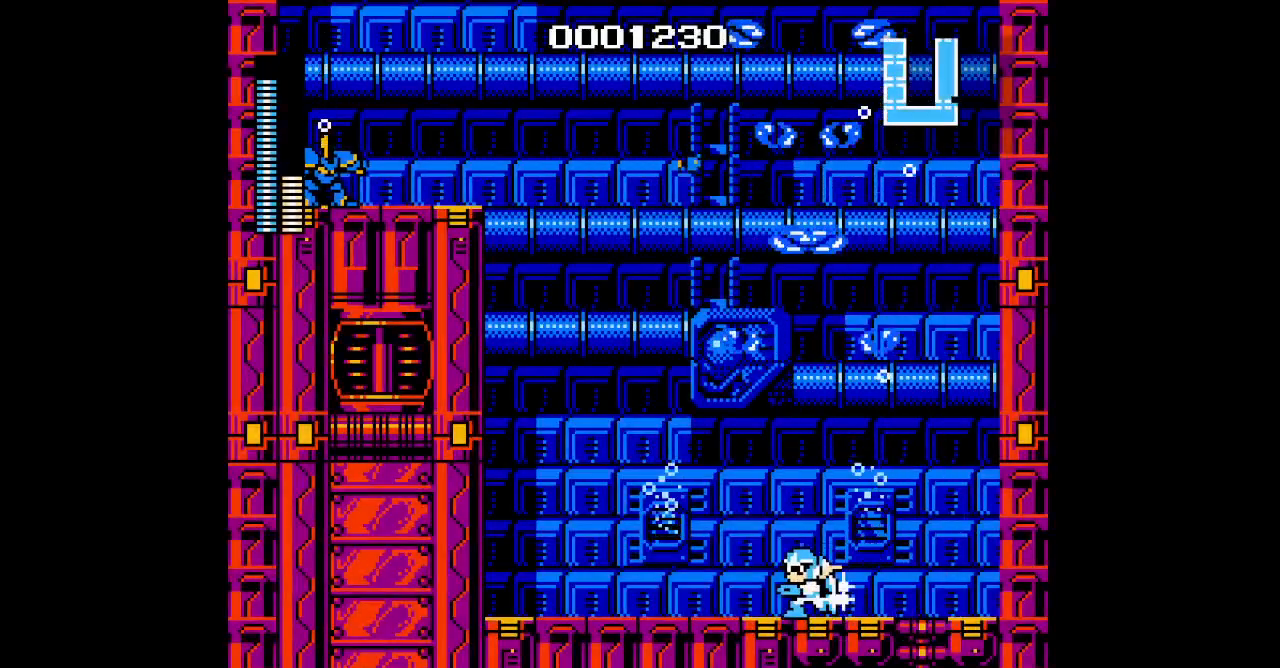
{"buttons": [], "events": [[333, "DPAD_LEFT", "up"]]}
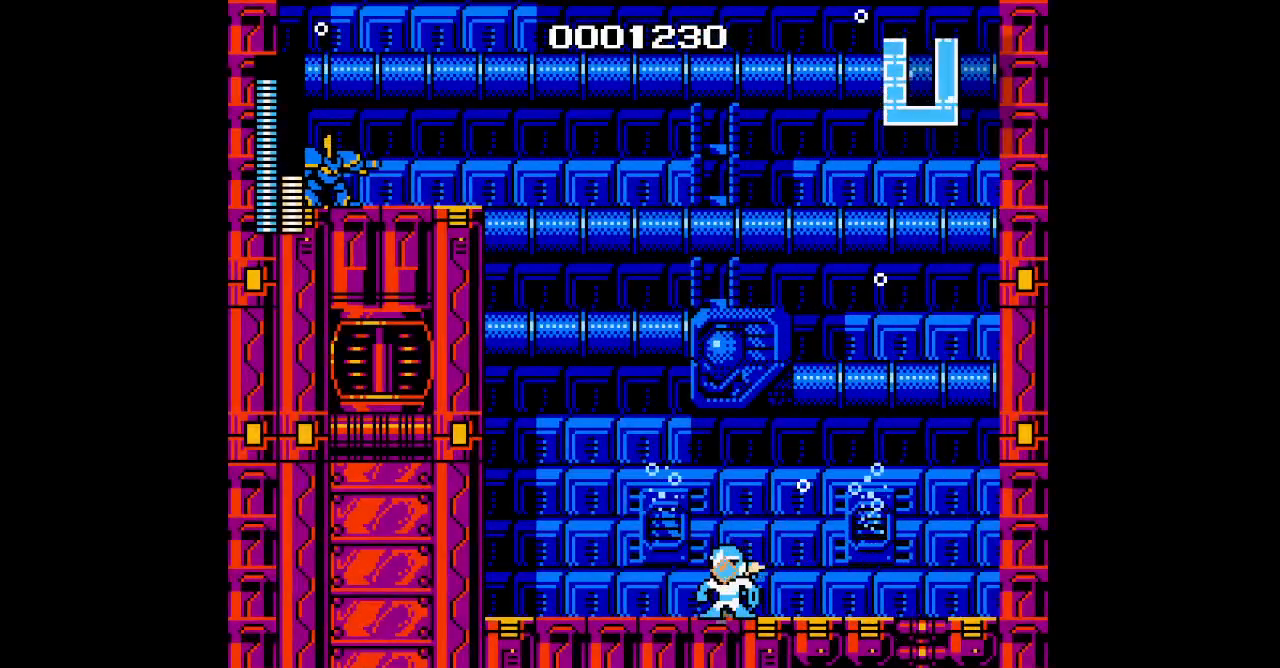
{"buttons": []}
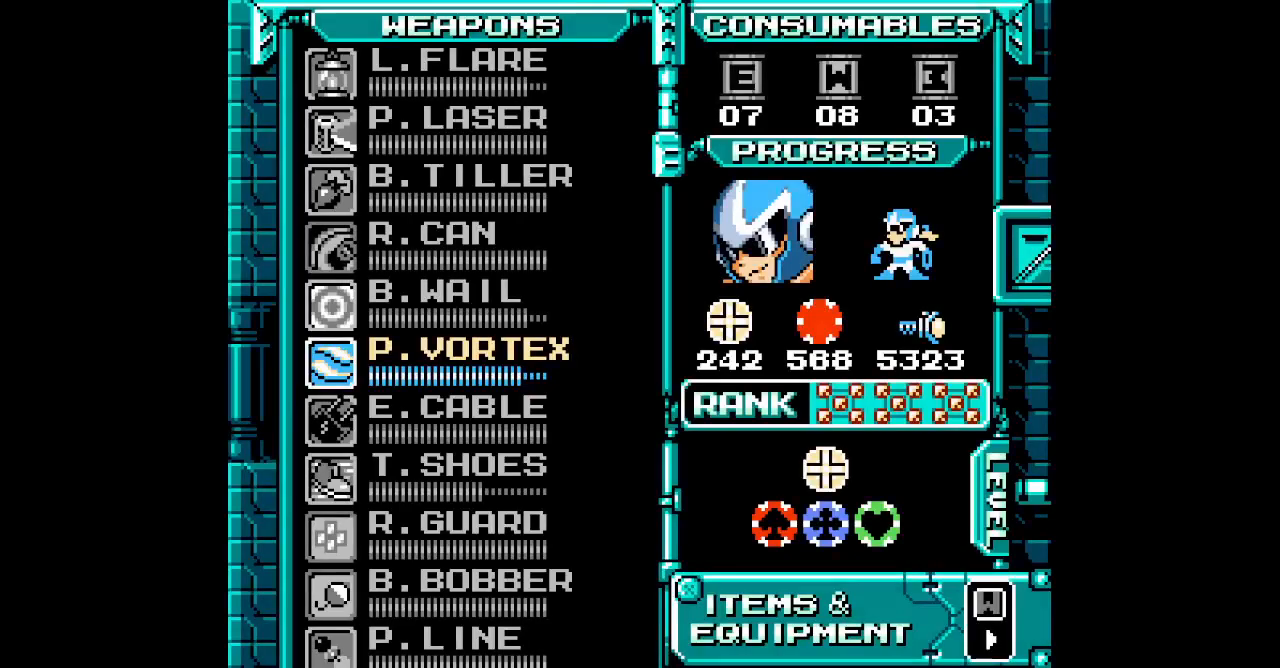
{"buttons": ["DPAD_DOWN"], "events": [[467, "DPAD_DOWN", "down"]]}
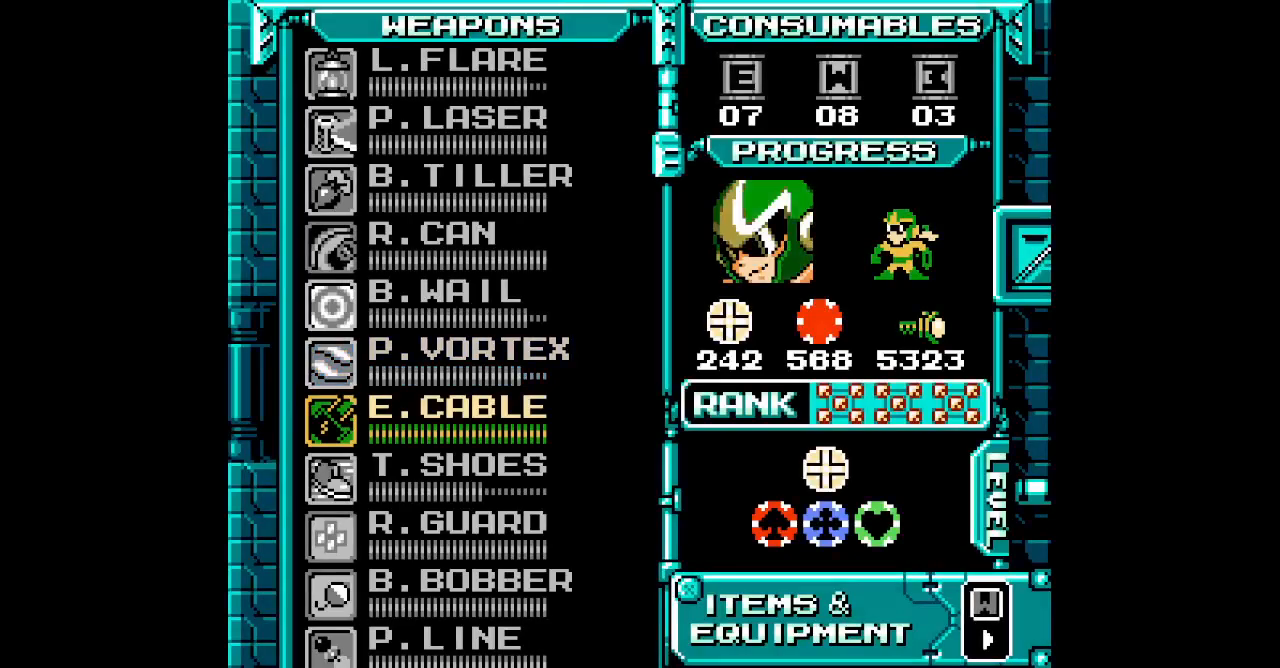
{"buttons": [], "events": [[67, "DPAD_DOWN", "up"]]}
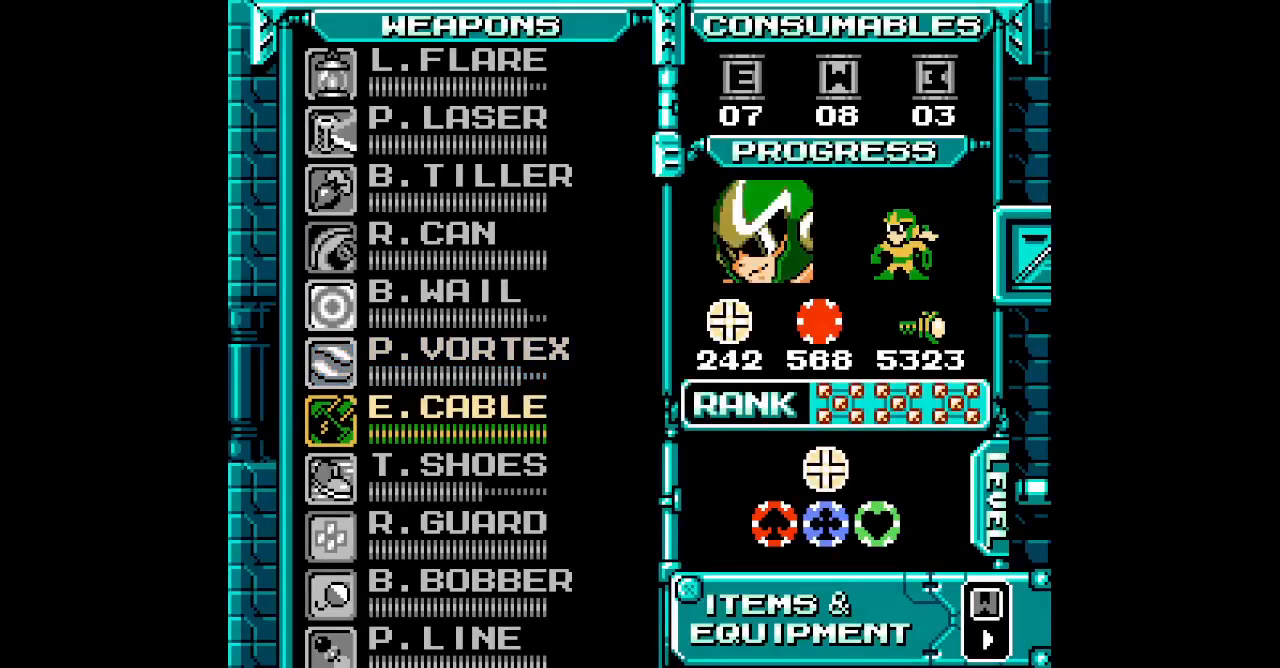
{"buttons": [], "events": [[133, "DPAD_UP", "down"], [200, "DPAD_UP", "up"], [300, "DPAD_UP", "down"], [333, "DPAD_UP", "up"], [433, "DPAD_UP", "down"], [500, "DPAD_UP", "up"]]}
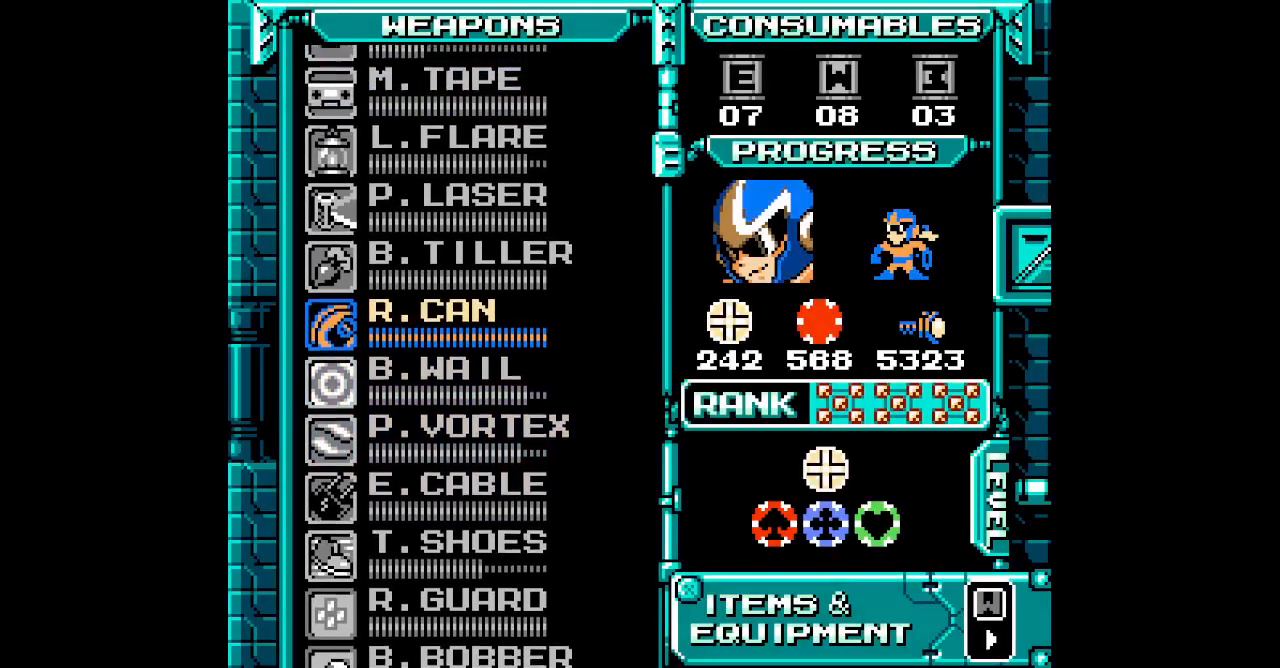
{"buttons": [], "events": []}
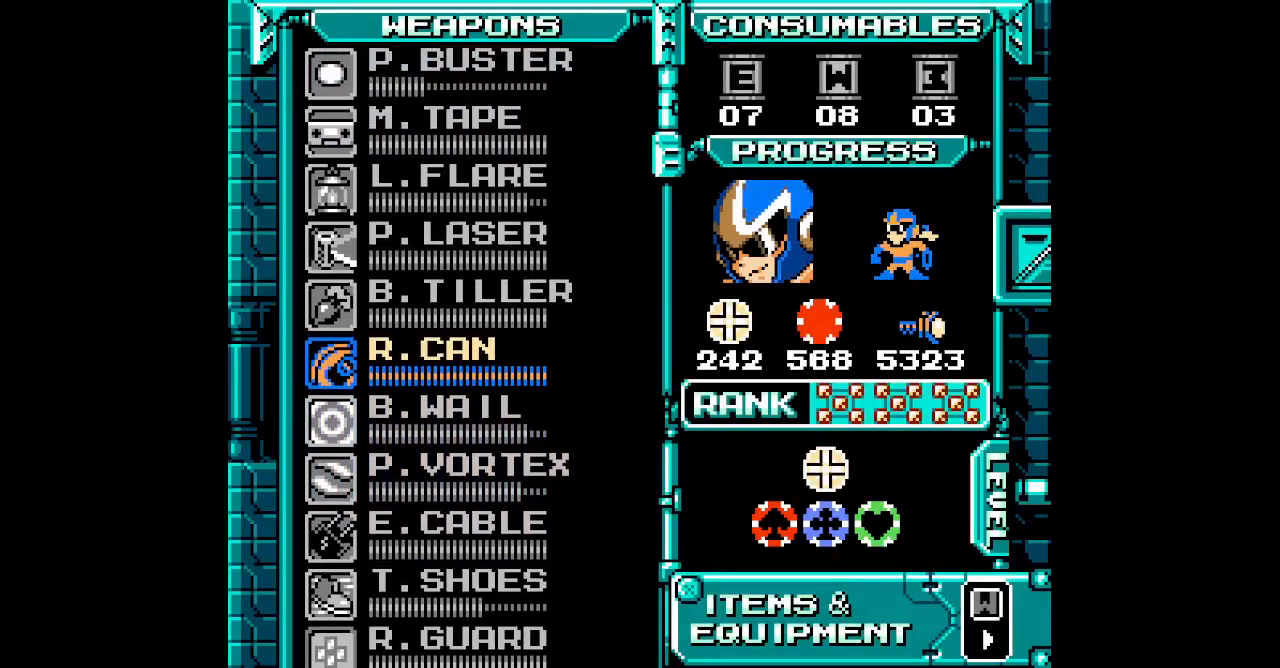
{"buttons": ["DPAD_LEFT"]}
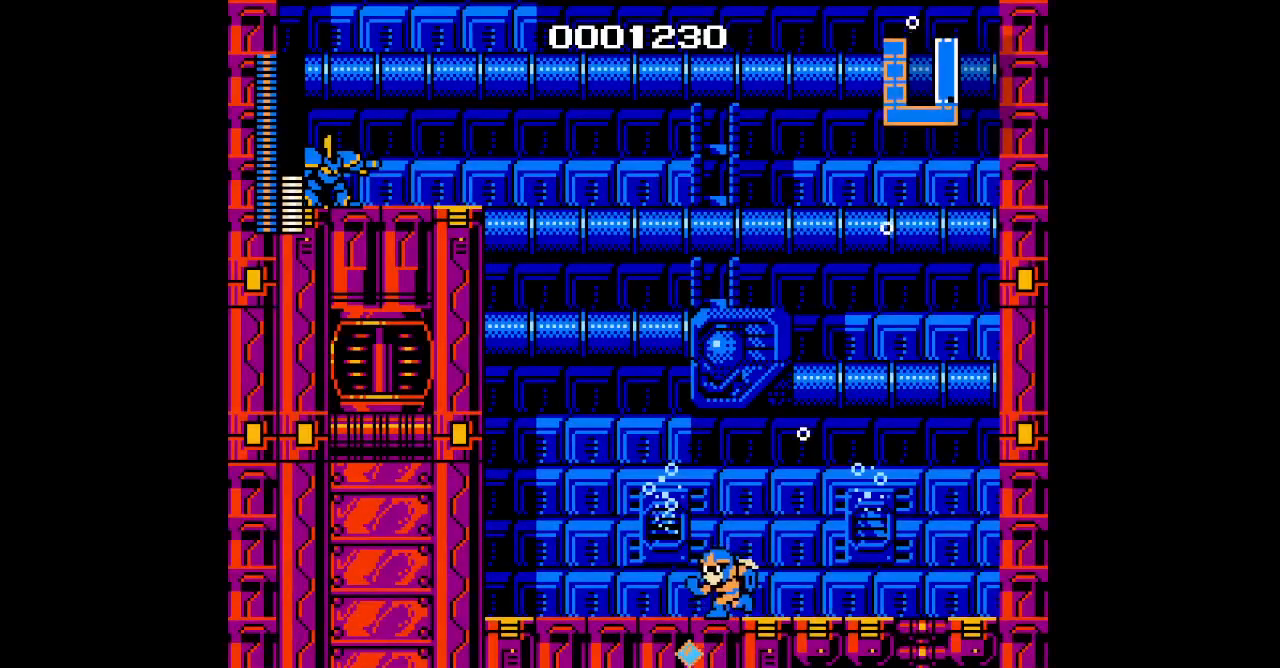
{"buttons": ["DPAD_RIGHT"], "events": [[350, "DPAD_LEFT", "up"], [417, "DPAD_RIGHT", "down"]]}
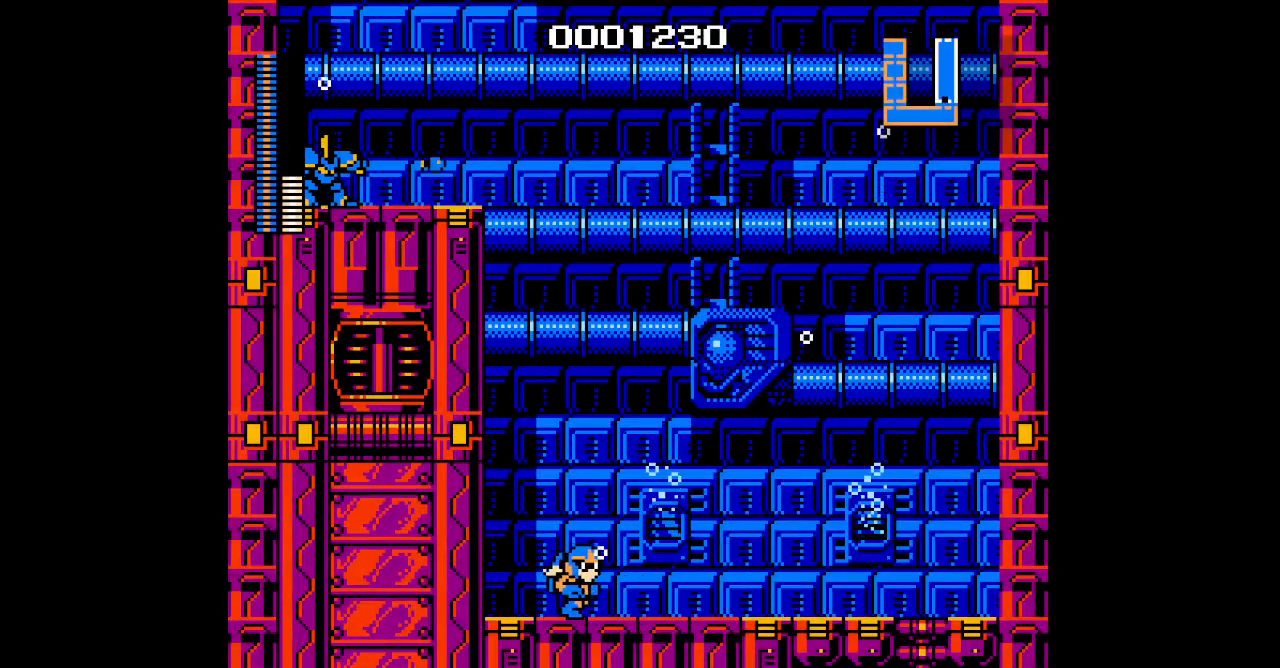
{"buttons": [], "events": [[33, "DPAD_RIGHT", "up"]]}
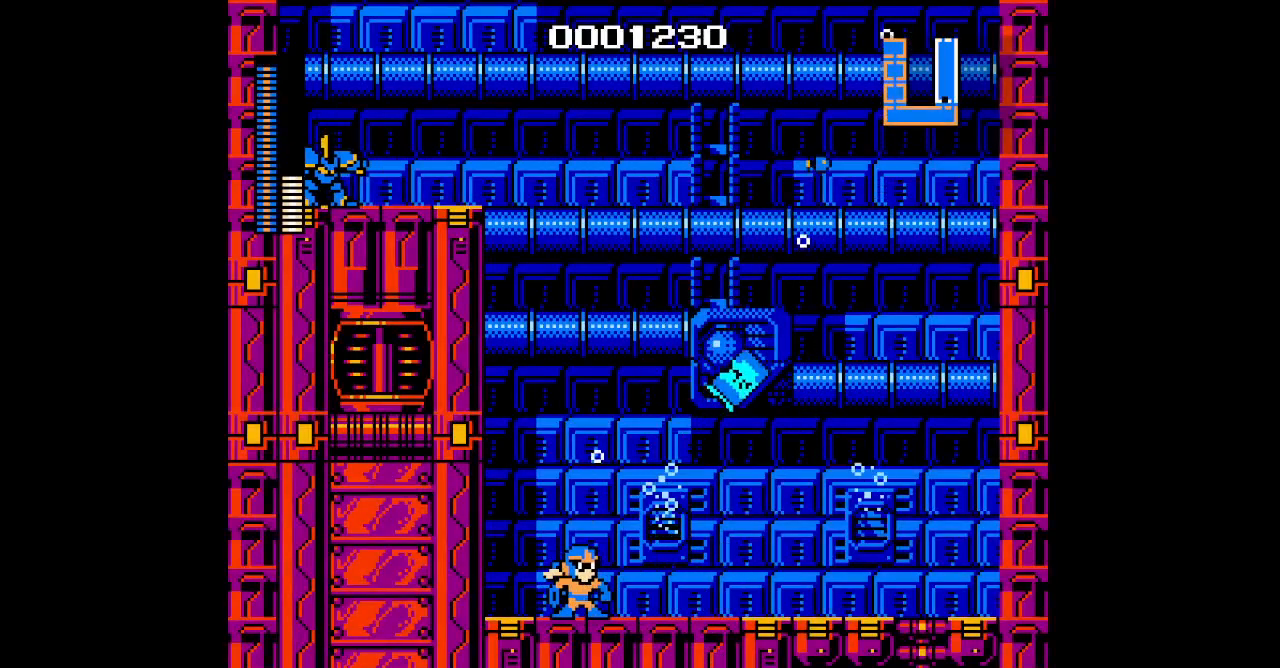
{"buttons": [], "events": [[50, "DPAD_LEFT", "down"], [167, "DPAD_LEFT", "up"]]}
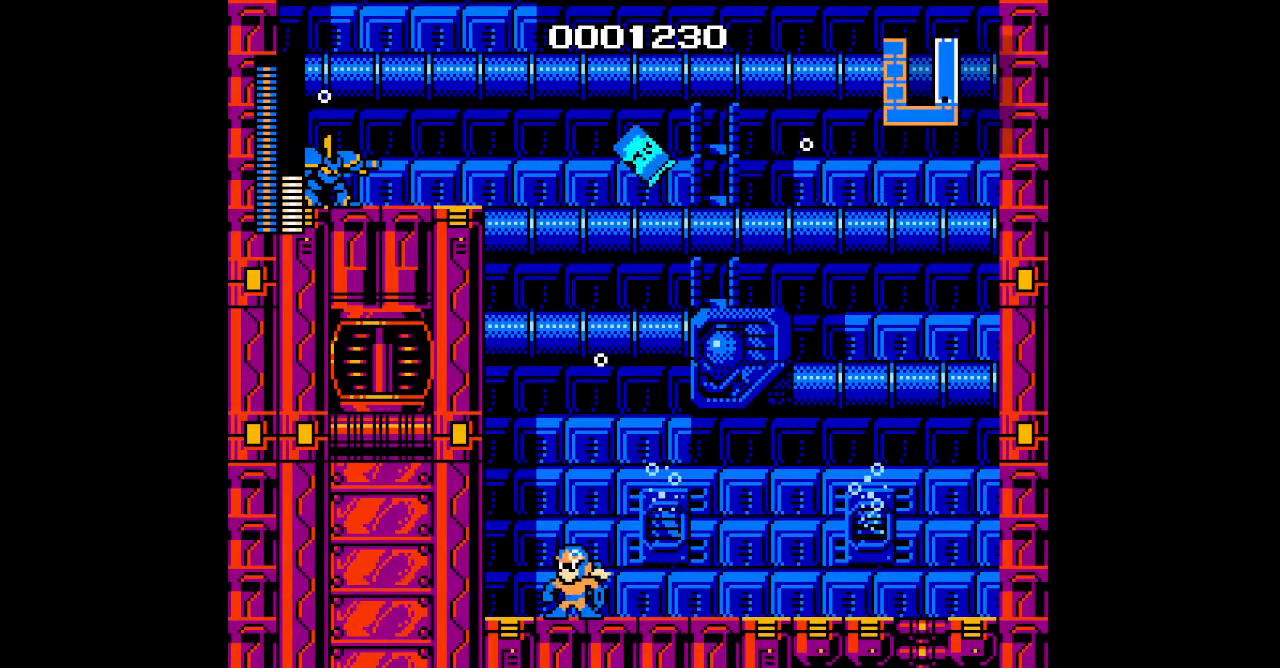
{"buttons": [], "events": []}
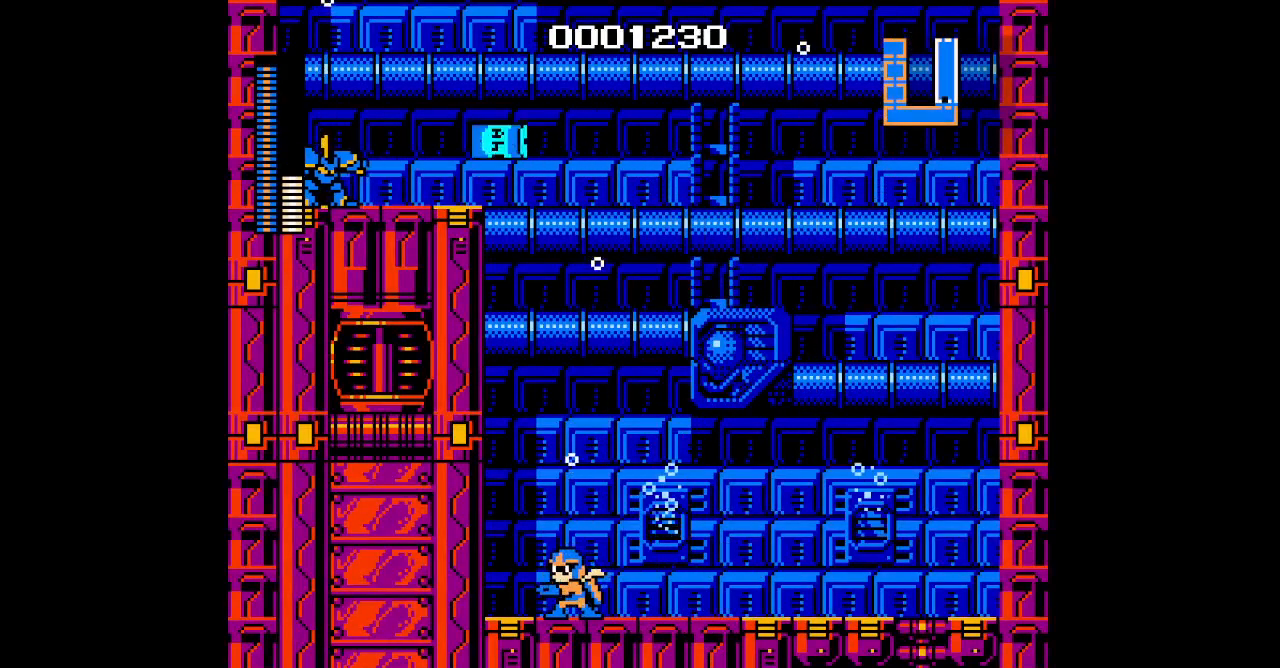
{"buttons": [], "events": []}